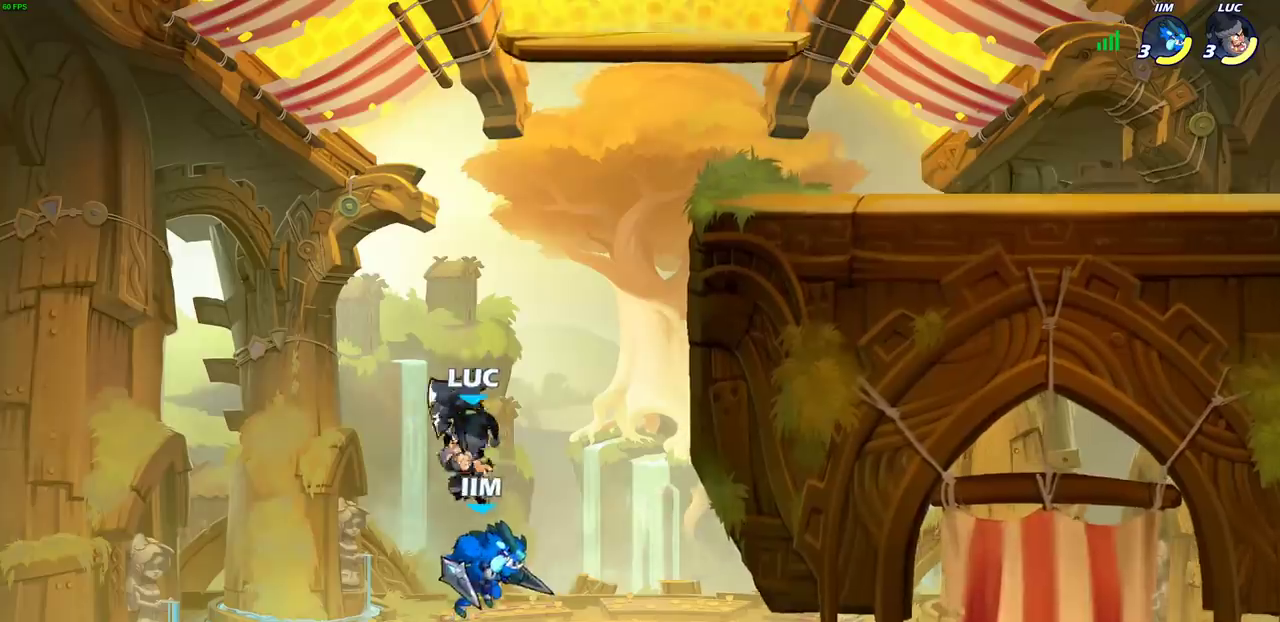
Gameplay with a controller (PlayStation layout); each line is a JSON object with the inputs held at the frame after it (dt_ms = milliseconds from this image to that frame). "events" lists button and stick changes between this image and that frame as [ms after this image, input, new state], when the widget could be followed in between. Not read: L1.
{"dt_ms": 400, "buttons": ["CIRCLE"], "left_stick": "center", "right_stick": "center", "events": [[133, "left_stick", "up-right"], [283, "left_stick", "center"], [317, "CROSS", "down"], [383, "CIRCLE", "down"], [400, "CROSS", "up"]]}
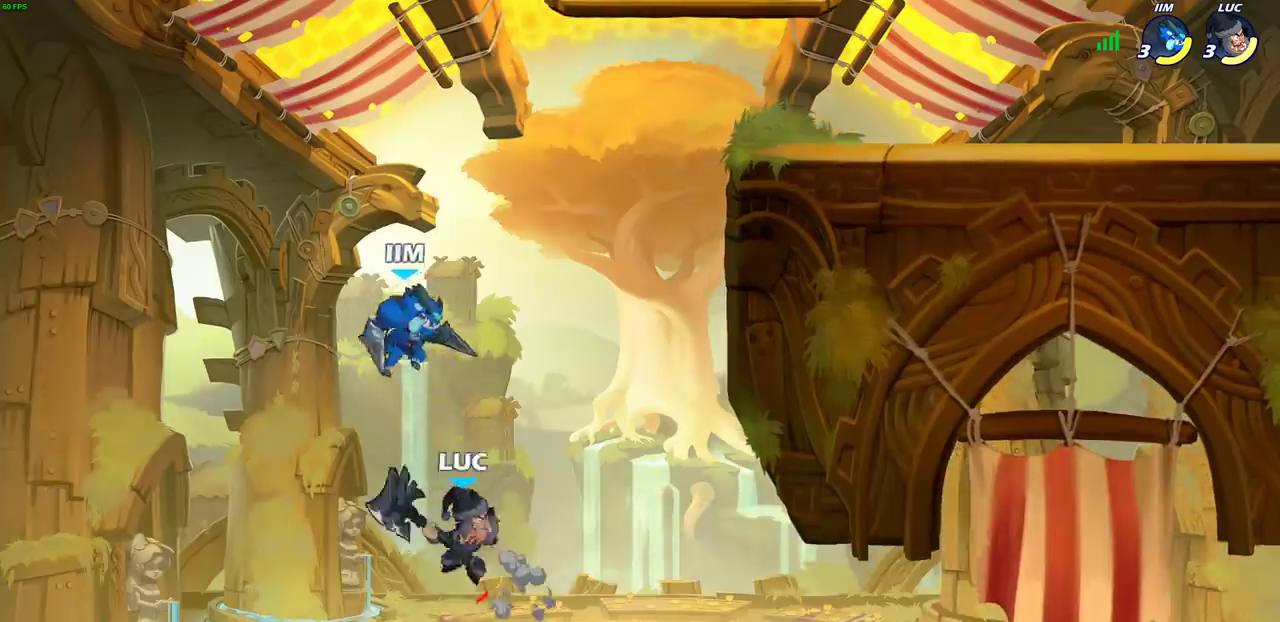
{"dt_ms": 500, "buttons": [], "left_stick": "up-right", "right_stick": "center", "events": [[67, "CIRCLE", "up"], [300, "left_stick", "up-right"]]}
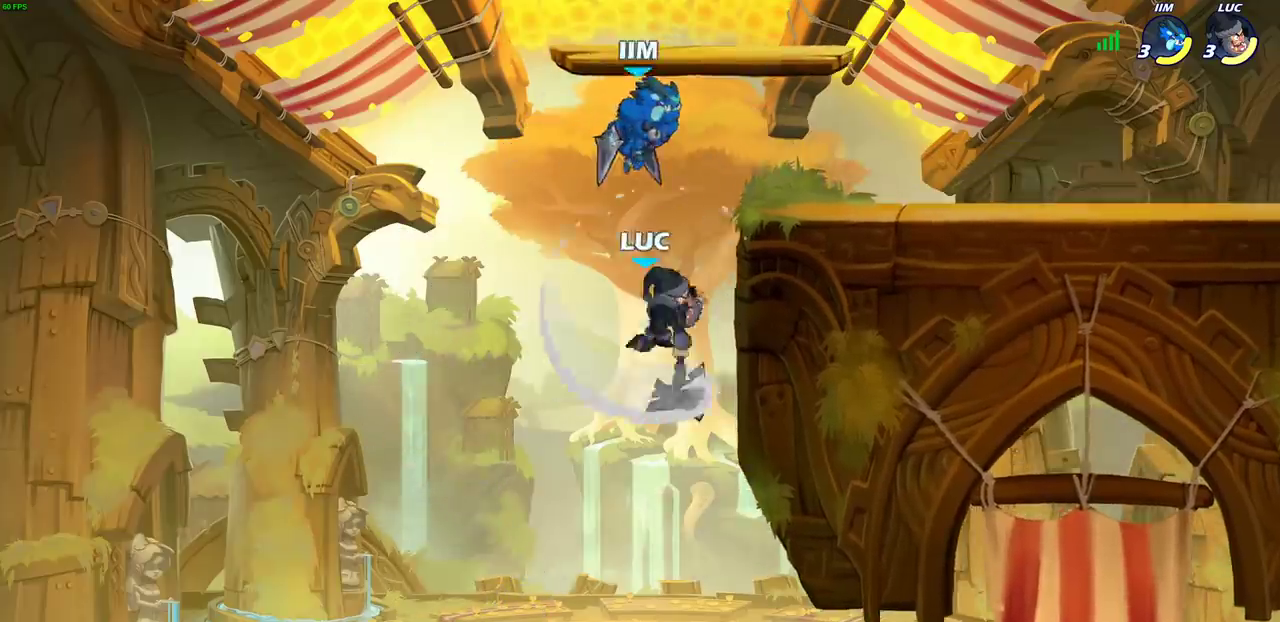
{"dt_ms": 500, "buttons": ["CROSS"], "left_stick": "down-right", "right_stick": "center", "events": [[267, "left_stick", "down-left"], [483, "left_stick", "down-right"], [500, "CROSS", "down"]]}
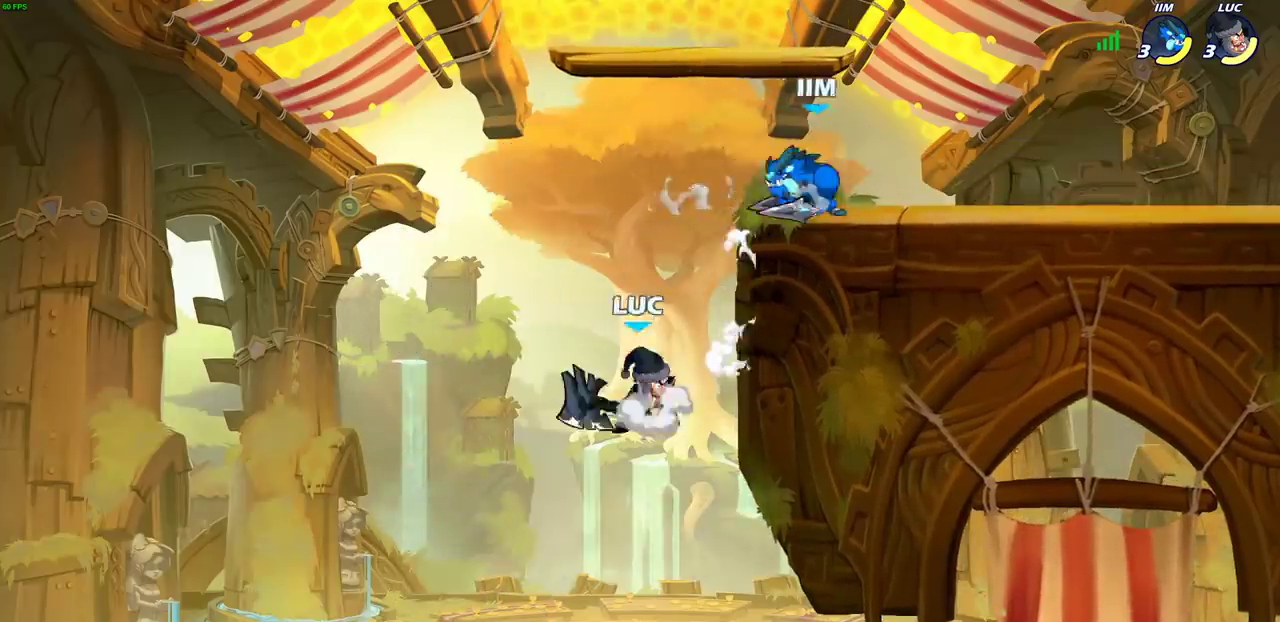
{"dt_ms": 500, "buttons": [], "left_stick": "up-left", "right_stick": "center"}
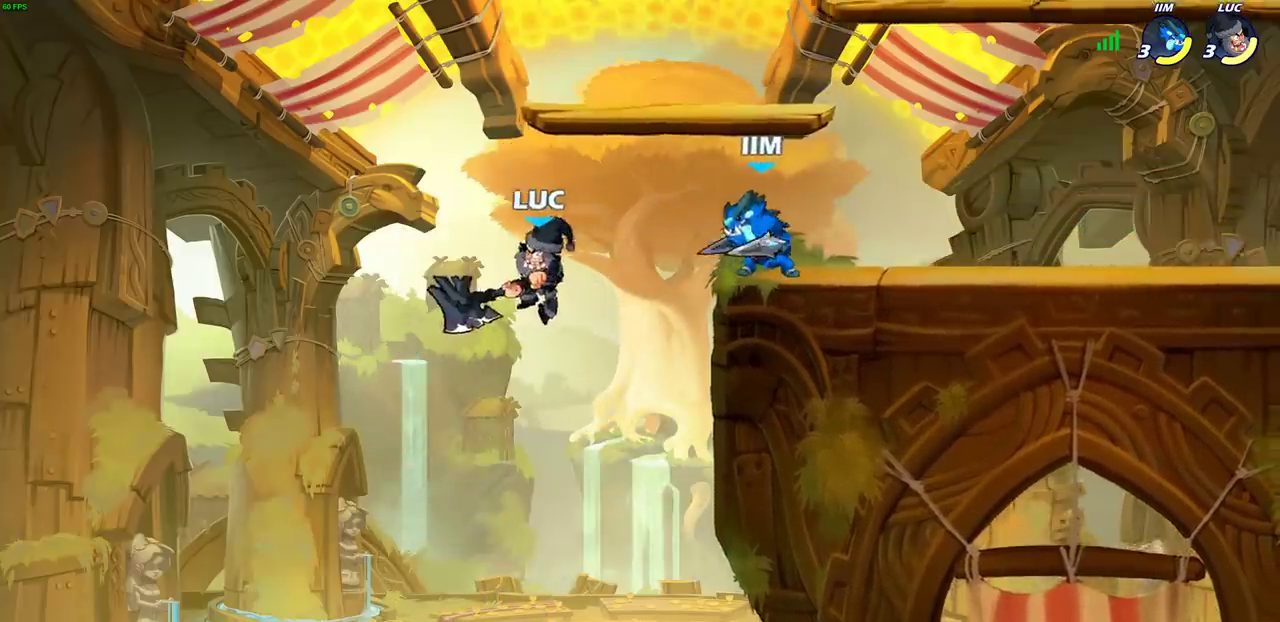
{"dt_ms": 500, "buttons": ["R2"], "left_stick": "center", "right_stick": "center"}
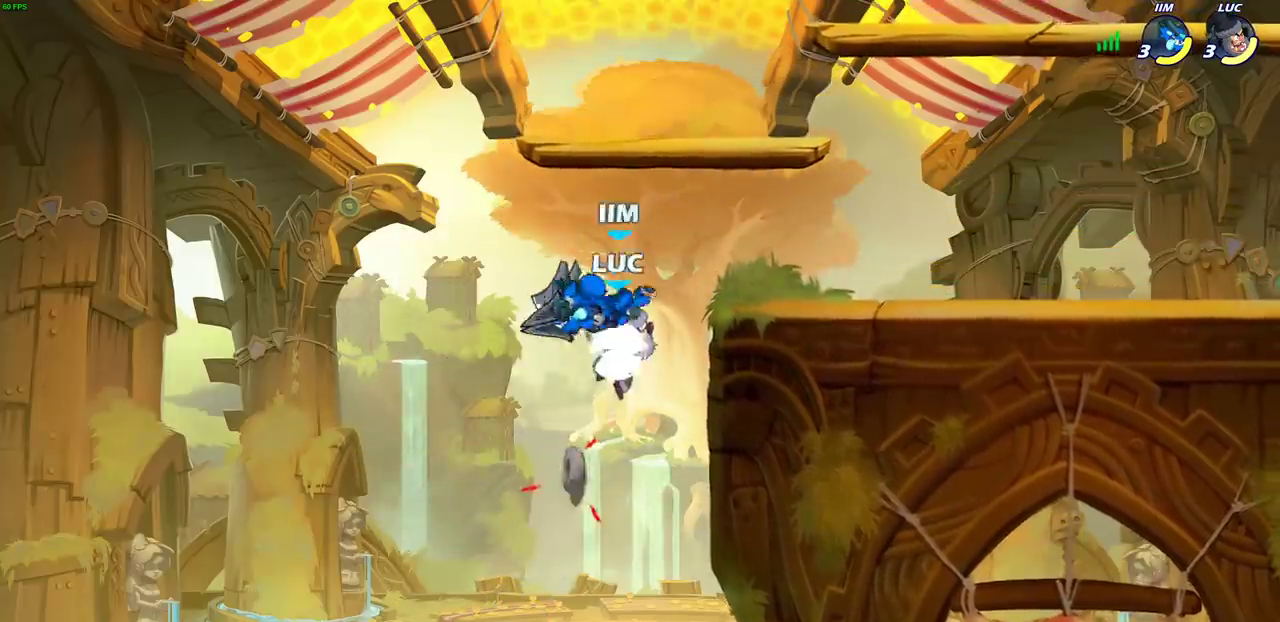
{"dt_ms": 500, "buttons": ["CROSS"], "left_stick": "right", "right_stick": "center", "events": [[217, "left_stick", "up-right"], [300, "R2", "up"], [400, "left_stick", "right"], [433, "CROSS", "down"]]}